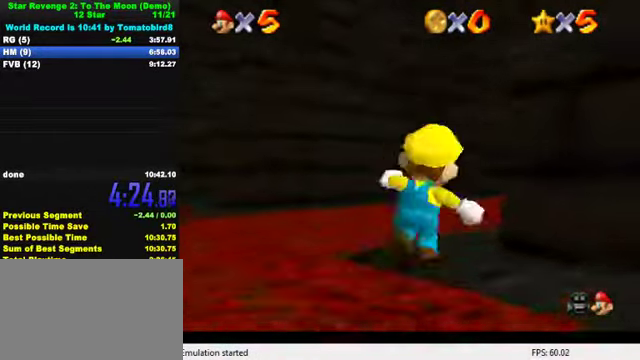
Gameplay with keyboard; each line is a JSON object with the keys held at the frame after it. "events" lists presses ("down") and releases ("up") of "a", "c", "ctrl", "d", "down", "left", "return", "right", "s", "shift", "up", "w", "x" and "y" between this image and that frame as [ms after this image, input, new state], when the widget could be followed in between. No other keys are recorded. Mouse input is not recorded.
{"keys": ["ctrl", "shift", "up"], "events": [[67, "ctrl", "down"], [133, "right", "up"], [233, "ctrl", "up"], [433, "ctrl", "down"], [467, "shift", "down"]]}
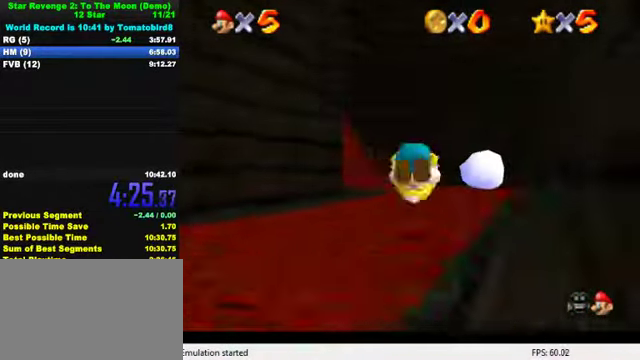
{"keys": ["up"], "events": [[100, "ctrl", "up"], [100, "shift", "up"]]}
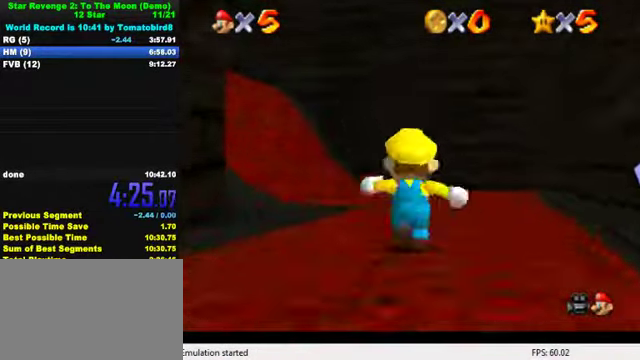
{"keys": ["shift", "up", "y"], "events": [[100, "left", "down"], [200, "y", "down"], [267, "shift", "down"], [366, "left", "up"]]}
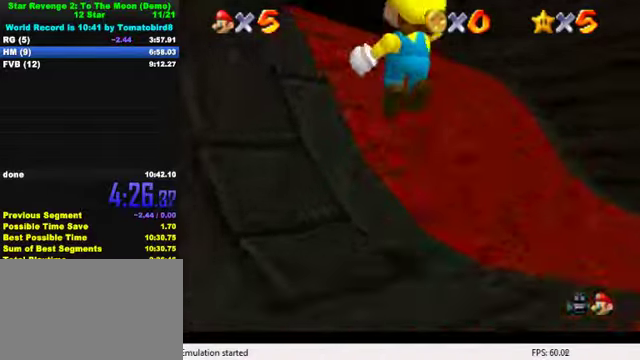
{"keys": ["up"], "events": [[100, "shift", "up"], [133, "y", "up"]]}
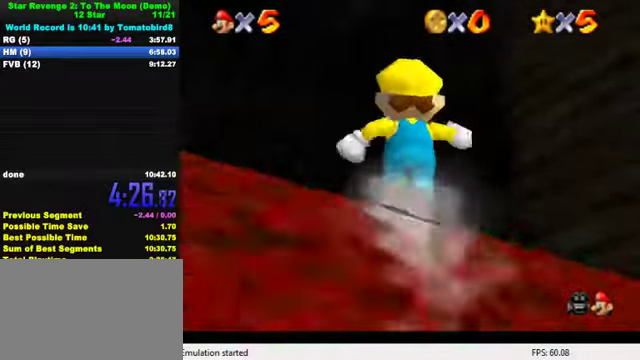
{"keys": ["right", "up"], "events": [[500, "right", "down"]]}
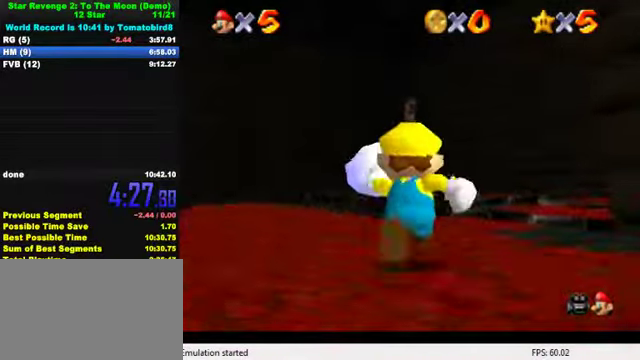
{"keys": ["right", "up"], "events": [[100, "shift", "down"], [233, "shift", "up"], [300, "ctrl", "down"], [400, "ctrl", "up"]]}
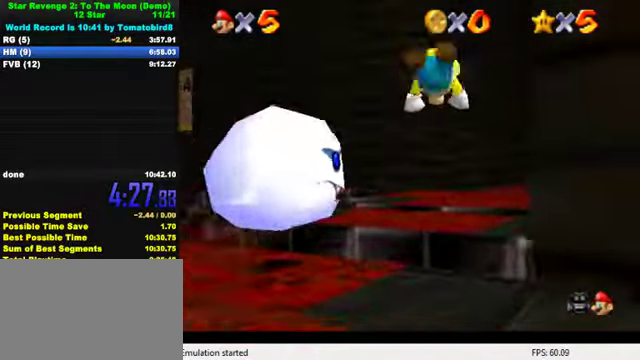
{"keys": ["right", "s", "up"], "events": [[33, "right", "up"], [200, "ctrl", "down"], [233, "shift", "down"], [366, "ctrl", "up"], [366, "right", "down"], [366, "shift", "up"], [466, "s", "down"]]}
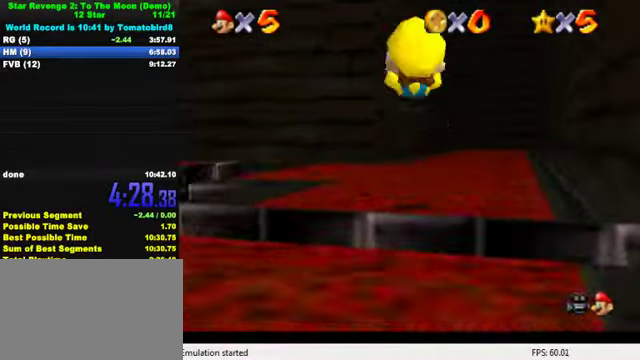
{"keys": ["up"], "events": [[100, "s", "up"], [133, "right", "up"], [366, "right", "down"], [500, "right", "up"]]}
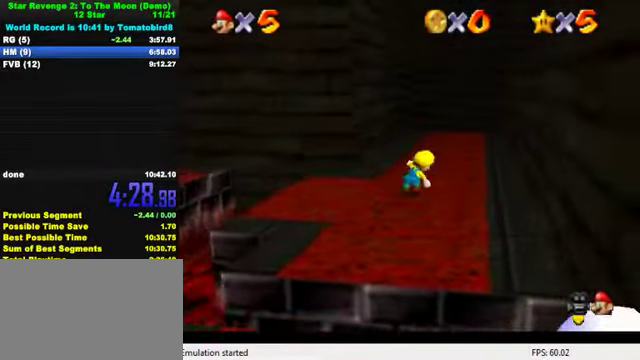
{"keys": ["shift", "up", "y"], "events": [[366, "left", "down"], [466, "left", "up"], [466, "y", "down"], [500, "shift", "down"]]}
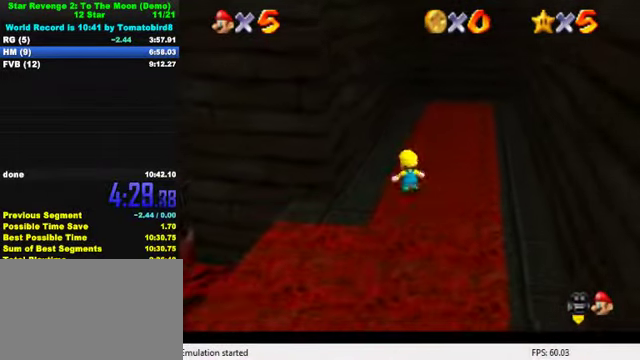
{"keys": ["d", "up"], "events": [[166, "shift", "up"], [166, "y", "up"], [266, "d", "down"], [366, "d", "up"], [433, "d", "down"]]}
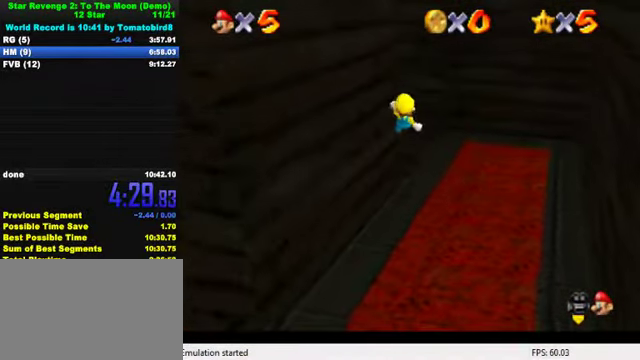
{"keys": ["shift", "up"], "events": [[33, "d", "up"], [100, "d", "down"], [200, "d", "up"], [300, "shift", "down"], [400, "shift", "up"], [466, "shift", "down"]]}
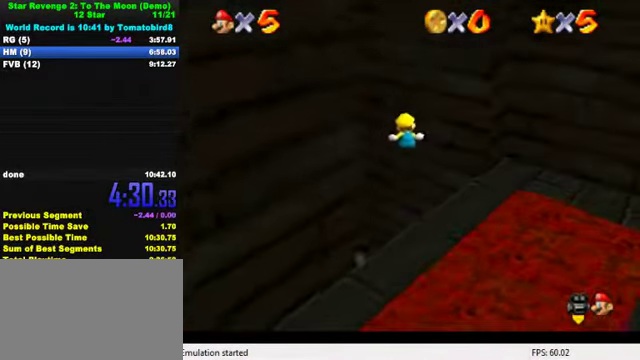
{"keys": ["left"], "events": [[33, "left", "down"], [33, "shift", "up"], [133, "shift", "down"], [133, "up", "up"], [500, "shift", "up"]]}
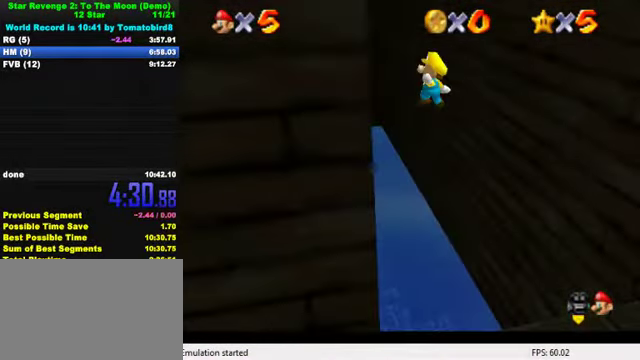
{"keys": ["right", "shift", "up"], "events": [[66, "up", "down"], [100, "shift", "down"], [166, "shift", "up"], [233, "shift", "down"], [300, "left", "up"], [300, "shift", "up"], [333, "right", "down"], [333, "shift", "down"]]}
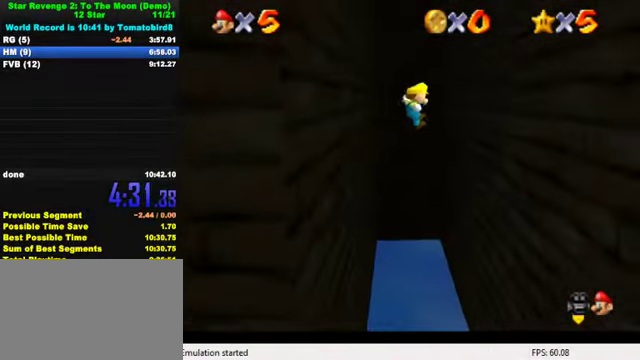
{"keys": ["left", "shift", "up"], "events": [[133, "shift", "up"], [200, "shift", "down"], [300, "shift", "up"], [400, "shift", "down"], [434, "left", "down"], [434, "right", "up"], [434, "shift", "up"], [500, "shift", "down"]]}
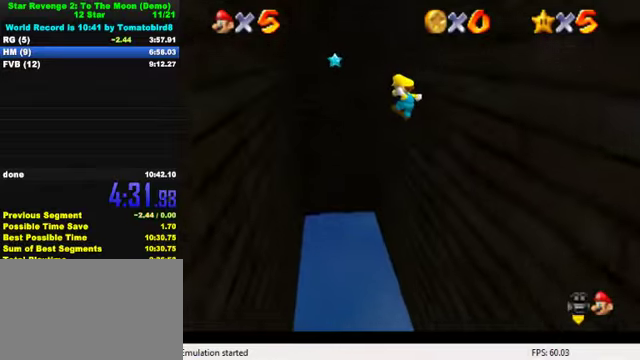
{"keys": ["left", "up"], "events": [[434, "shift", "up"]]}
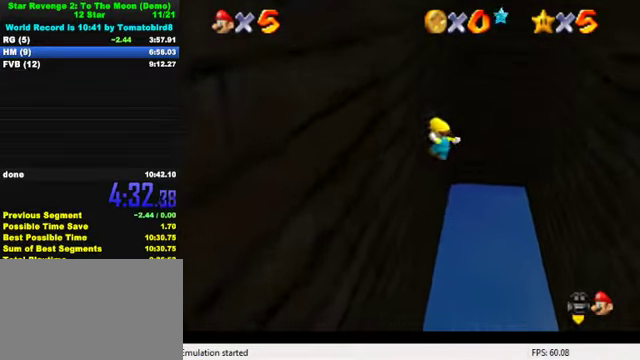
{"keys": ["right", "shift", "up"], "events": [[67, "left", "up"], [67, "right", "down"], [67, "shift", "down"]]}
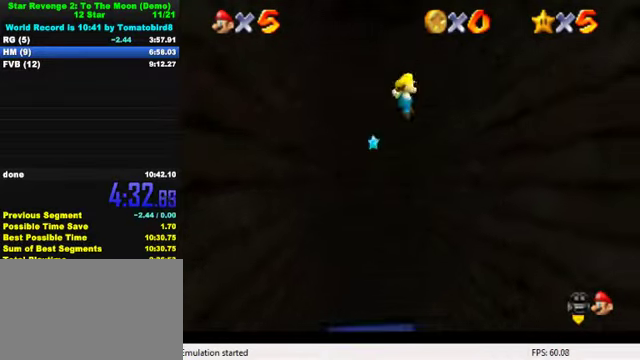
{"keys": ["left", "shift", "up"], "events": [[234, "shift", "up"], [334, "left", "down"], [334, "right", "up"], [334, "shift", "down"]]}
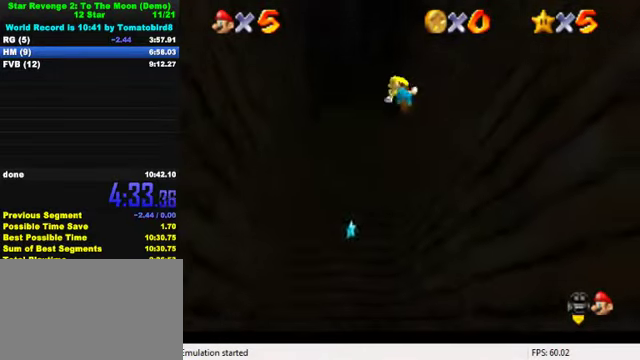
{"keys": ["left", "up"], "events": [[67, "shift", "up"], [134, "left", "up"], [400, "left", "down"]]}
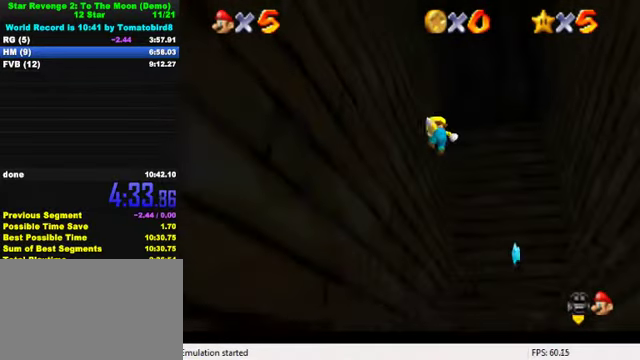
{"keys": ["right", "up"], "events": [[34, "left", "up"], [100, "right", "down"], [134, "shift", "down"], [334, "shift", "up"]]}
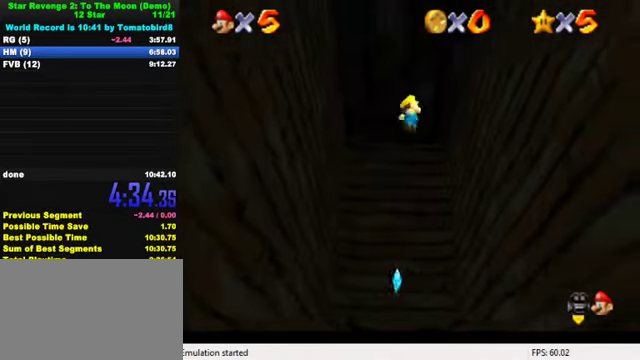
{"keys": ["left", "up"], "events": [[367, "left", "down"], [367, "right", "up"], [367, "shift", "down"], [467, "shift", "up"]]}
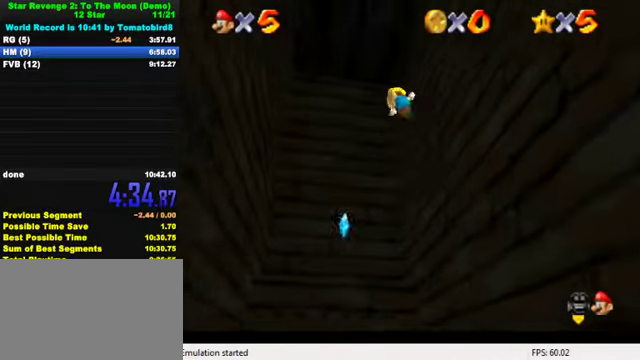
{"keys": ["up"], "events": [[167, "left", "up"], [234, "left", "down"], [434, "left", "up"]]}
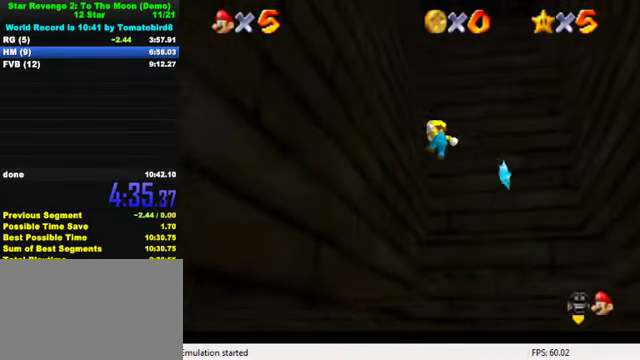
{"keys": ["ctrl", "left", "up"], "events": [[134, "shift", "down"], [267, "right", "down"], [267, "shift", "up"], [467, "ctrl", "down"], [467, "left", "down"], [467, "right", "up"]]}
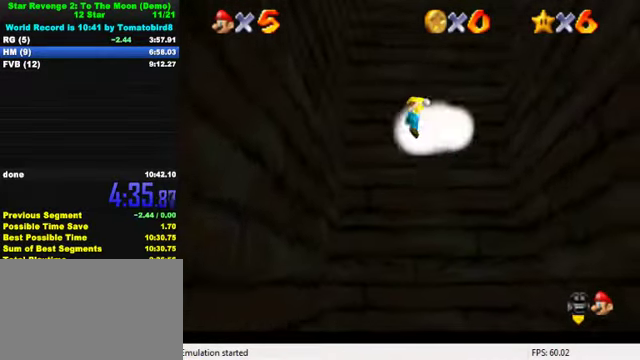
{"keys": [], "events": [[34, "up", "up"], [100, "ctrl", "up"], [267, "left", "up"]]}